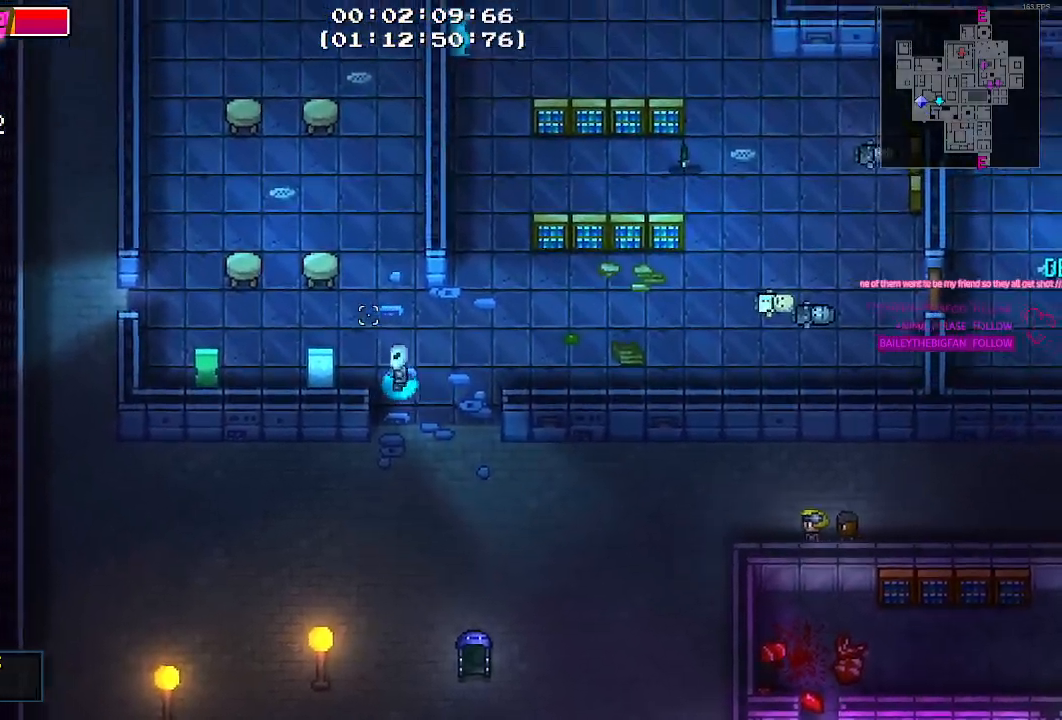
Gameplay with keyboard and mouse; each line is a JSON object with the keys and mouse buttons held at the frame after it. "events" lists presses ("down") and releases ("up") of "1", "2", "3", "4", "5", "a", "alt", "c", "caps_lock", "ctrl", "d", "e", "f", "g", "q", "r", "s", "shift", "space", "t", "tab", "v", "w", "x", "z", "mouse_left", "mouse_wheel" and "mouse_right" between this image and that frame as [ms after this image, input, new state], when the widget could be followed in between. "mouse_left", "mouse_wheel", "mouse_right" = the "left", "wheel", "right" buttons of the "mouse" list. No other keys are recorded. "wheel" means that the mouse wheel is clicked or scrolled. "mouse_move" is the direction in which the mouse moves at that frame (one of eight, or "still"), when it could be read.
{"keys": ["e"], "mouse": [], "mouse_move": "still", "events": [[200, "a", "up"], [250, "e", "down"], [350, "e", "up"], [434, "e", "down"]]}
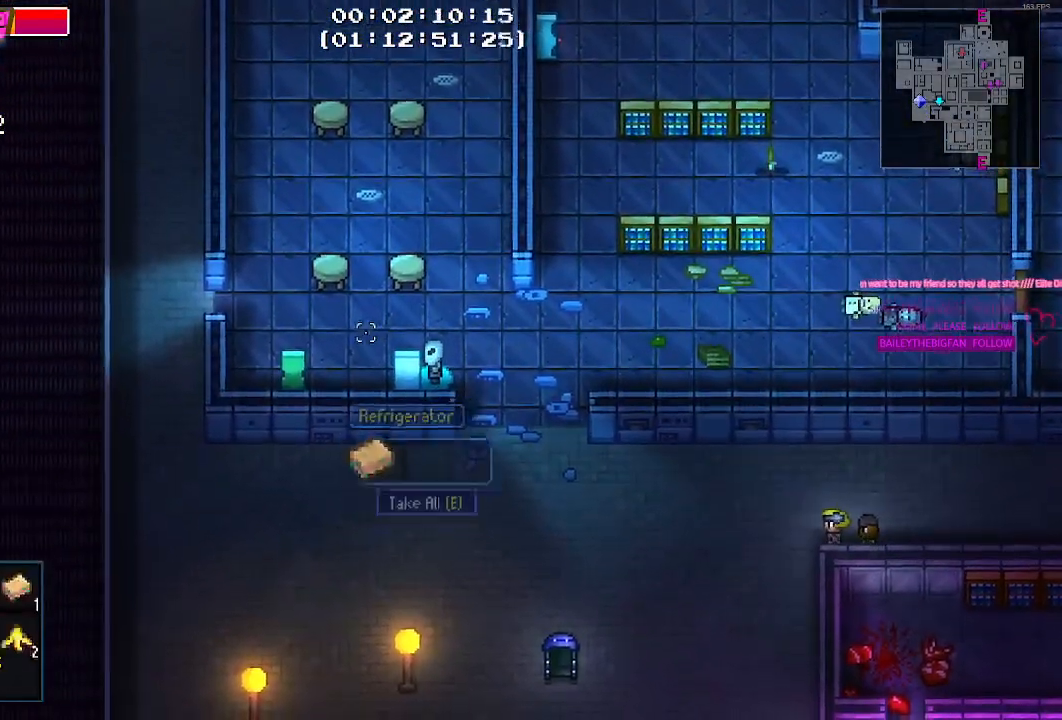
{"keys": ["d", "w"], "mouse": [], "mouse_move": "up-left", "events": [[34, "e", "up"], [267, "d", "down"], [450, "w", "down"]]}
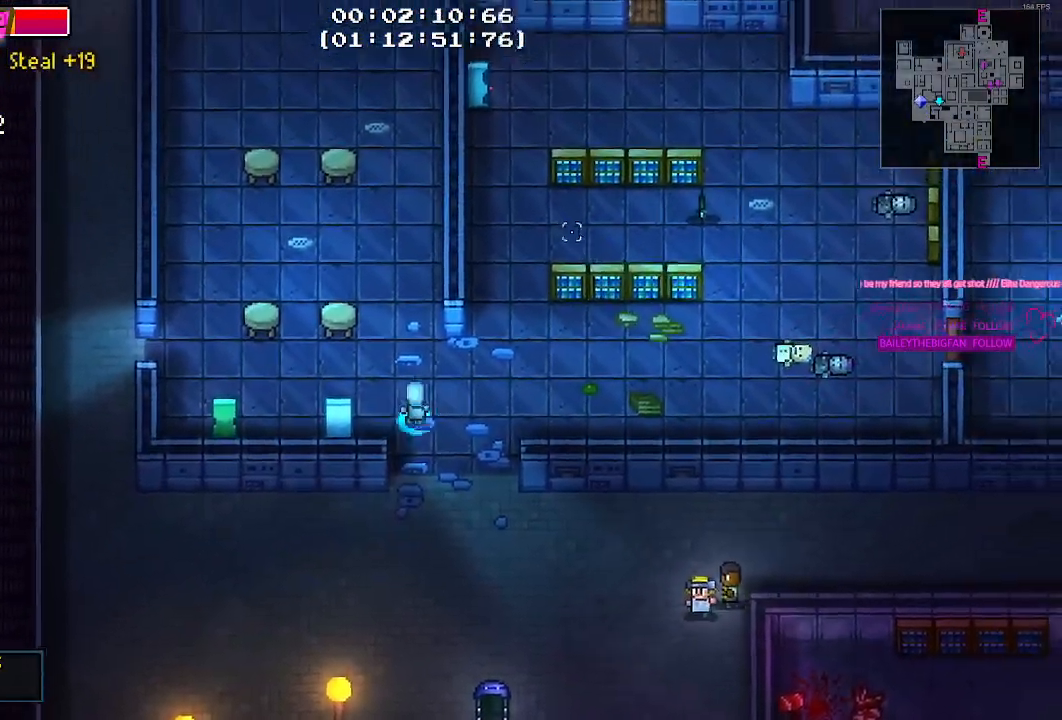
{"keys": ["w"], "mouse": [], "mouse_move": "up-left", "events": [[317, "w", "up"], [467, "d", "up"], [467, "w", "down"]]}
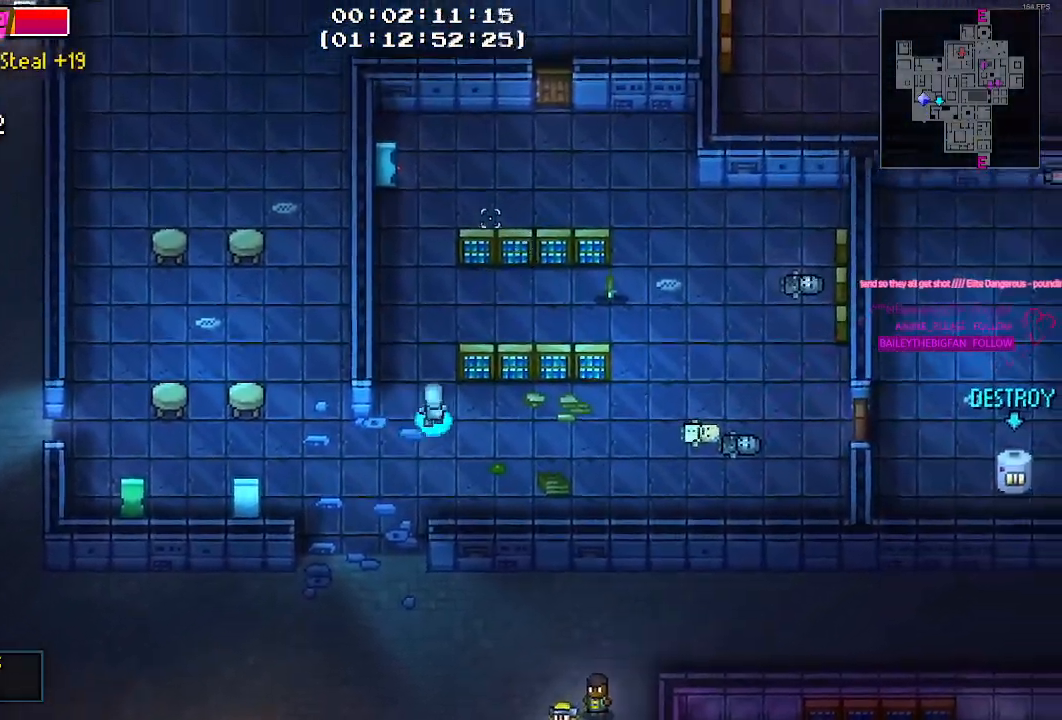
{"keys": ["w"], "mouse": [], "mouse_move": "still", "events": [[100, "a", "down"], [300, "a", "up"]]}
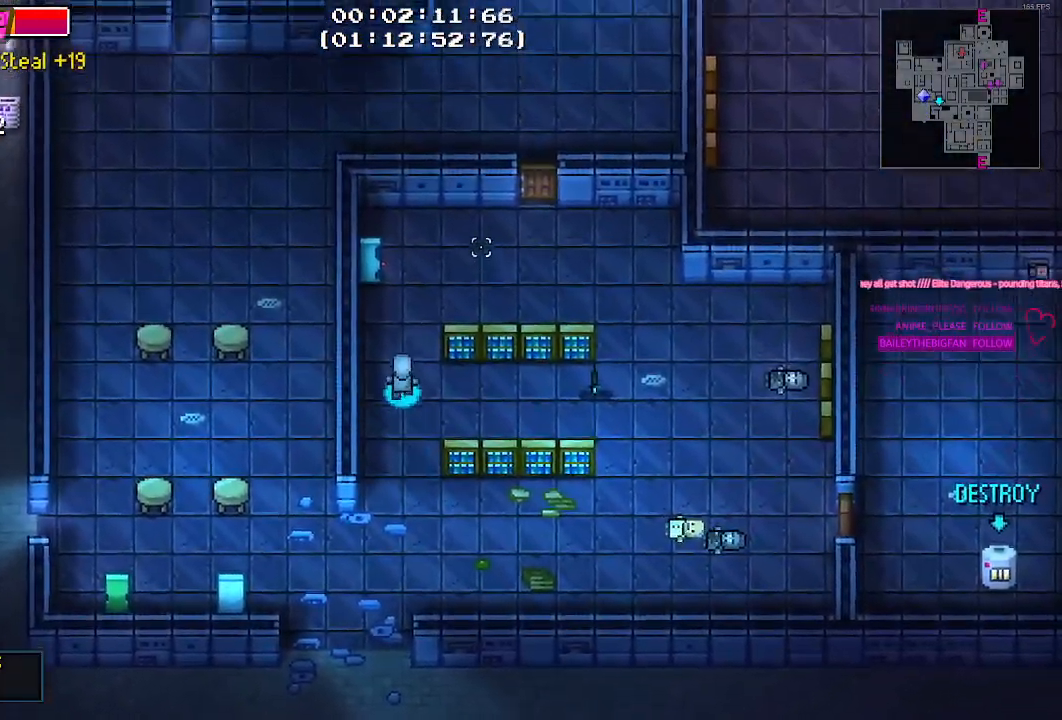
{"keys": ["d"], "mouse": [], "mouse_move": "still", "events": [[117, "d", "down"], [367, "w", "up"]]}
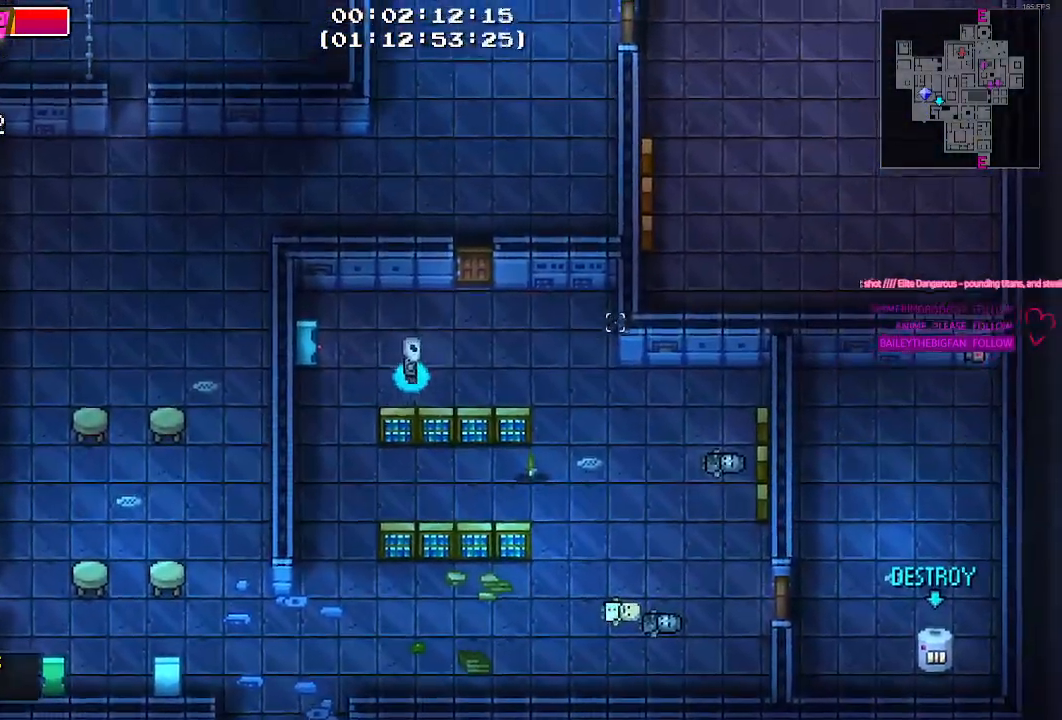
{"keys": ["a"], "mouse": [], "mouse_move": "still", "events": [[84, "d", "up"], [134, "a", "down"]]}
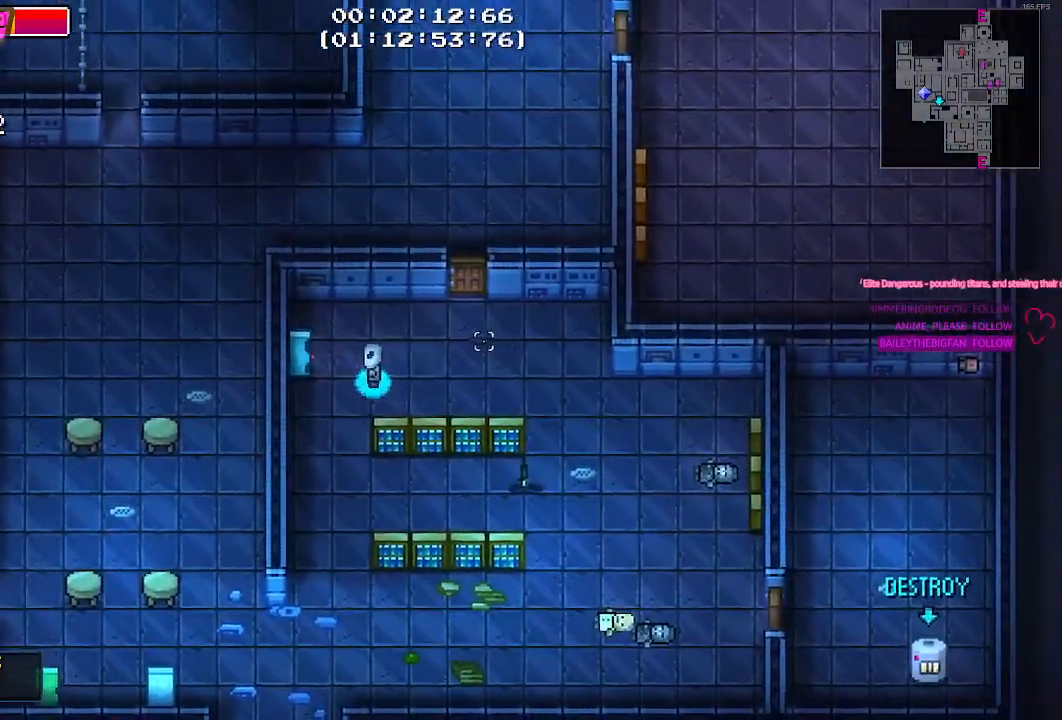
{"keys": ["d"], "mouse": [], "mouse_move": "down-right", "events": [[67, "a", "up"], [100, "w", "down"], [200, "a", "down"], [200, "w", "up"], [284, "a", "up"], [434, "d", "down"]]}
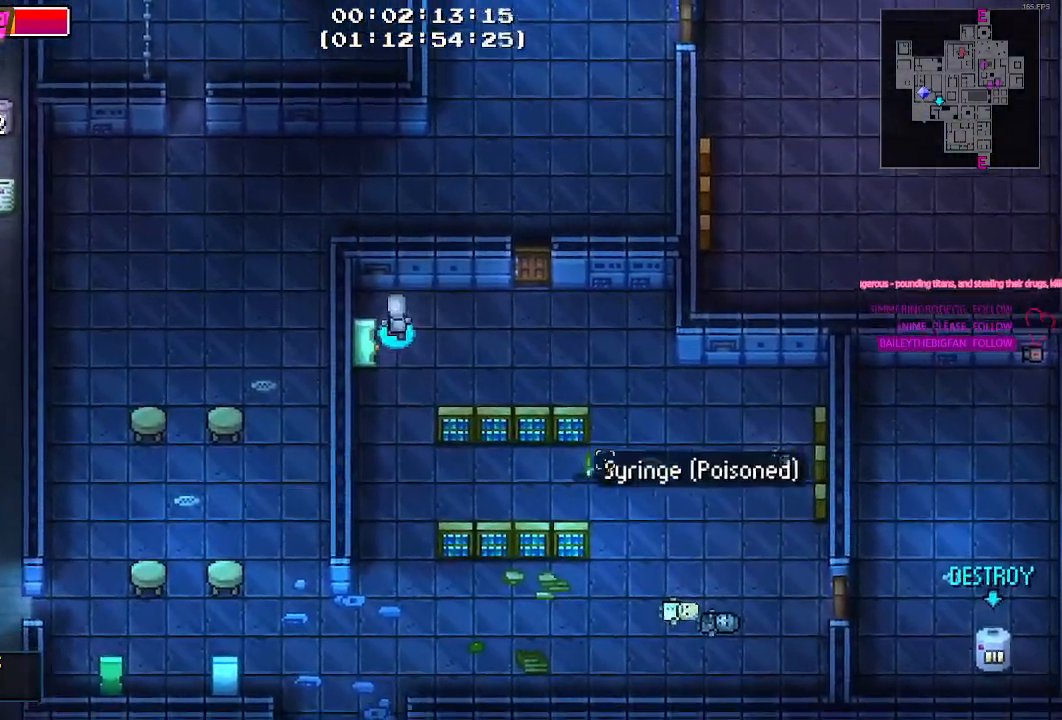
{"keys": ["d"], "mouse": [], "mouse_move": "left", "events": []}
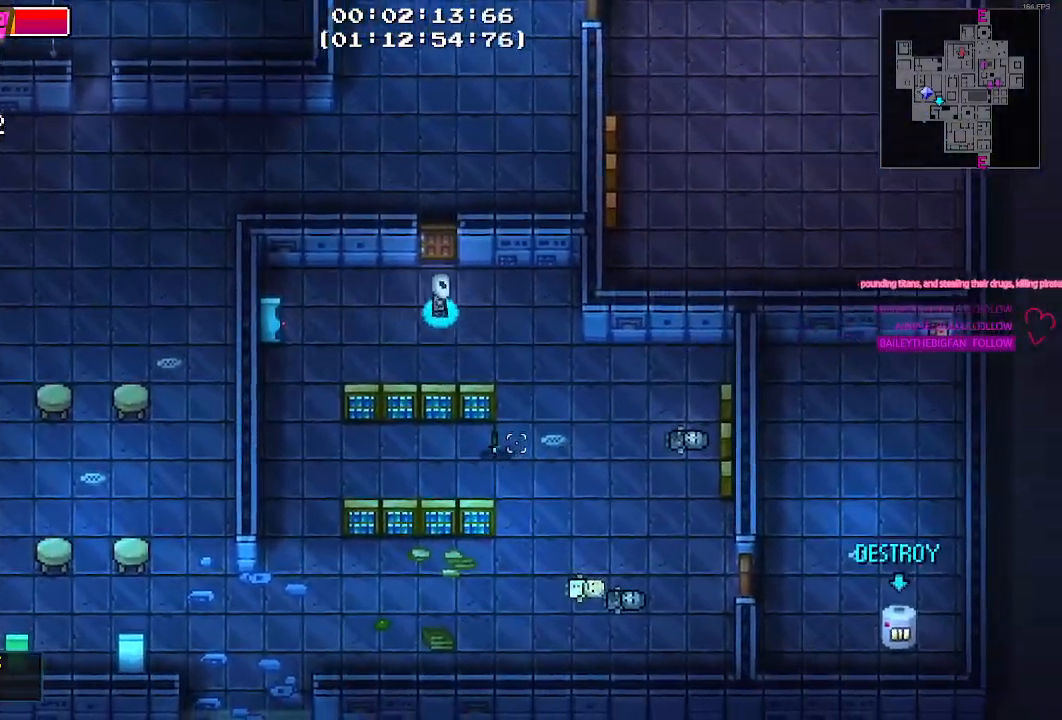
{"keys": ["a", "s"], "mouse": [], "mouse_move": "still", "events": [[134, "s", "down"], [267, "d", "up"], [467, "a", "down"]]}
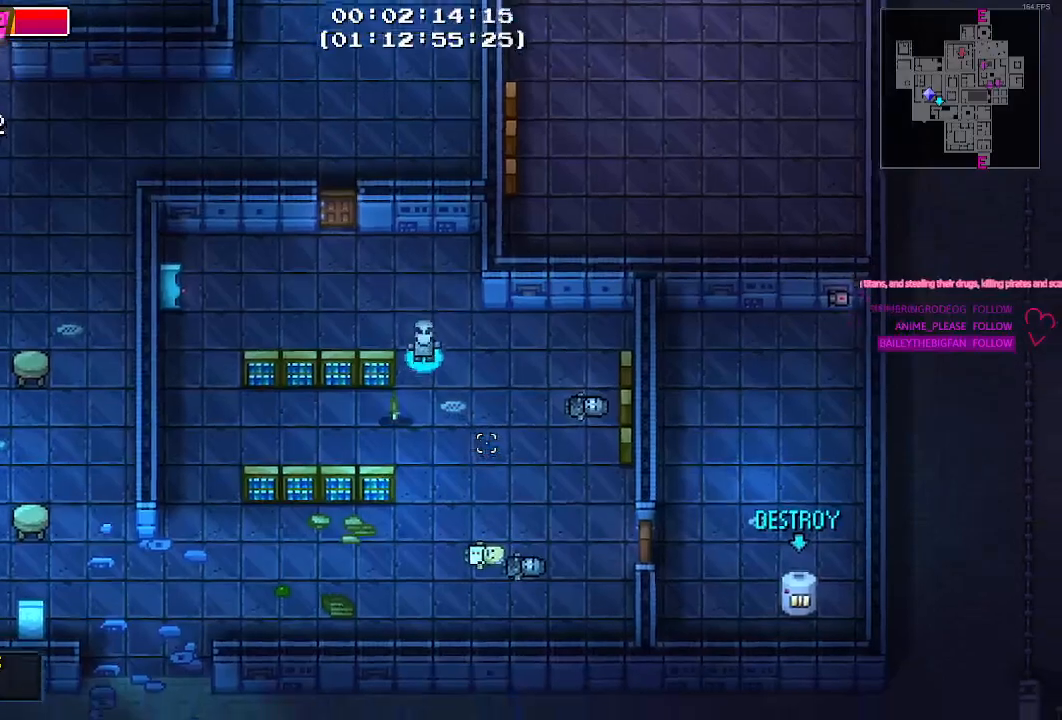
{"keys": [], "mouse": [], "mouse_move": "left", "events": [[50, "a", "up"], [250, "e", "down"], [250, "s", "up"], [300, "e", "up"]]}
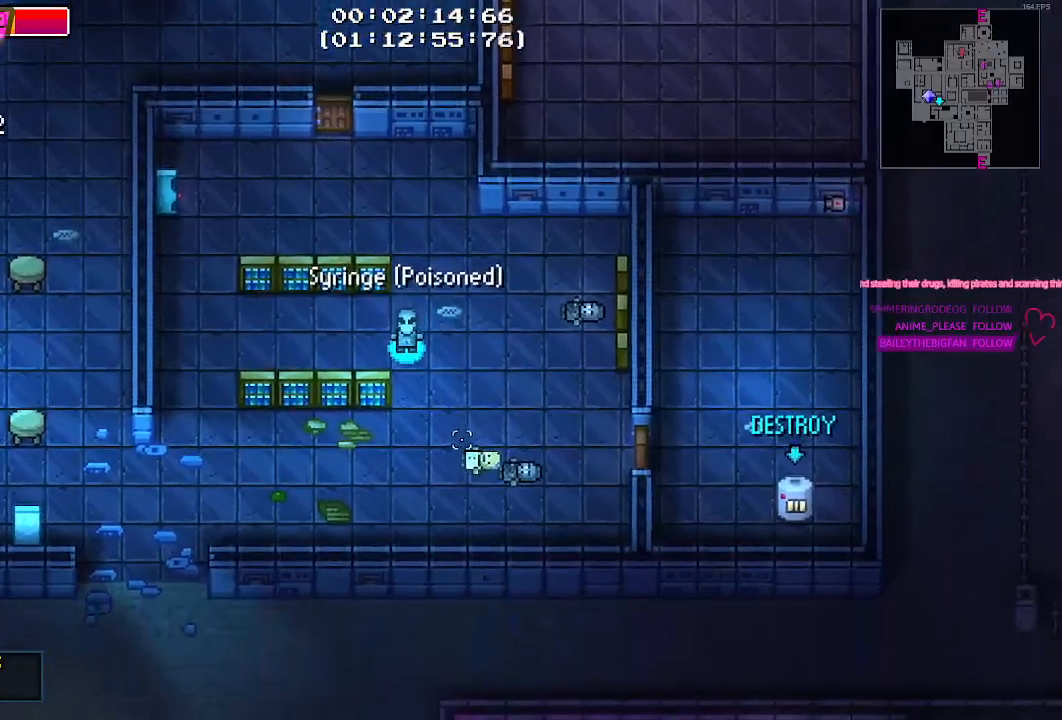
{"keys": [], "mouse": [], "mouse_move": "up-right", "events": []}
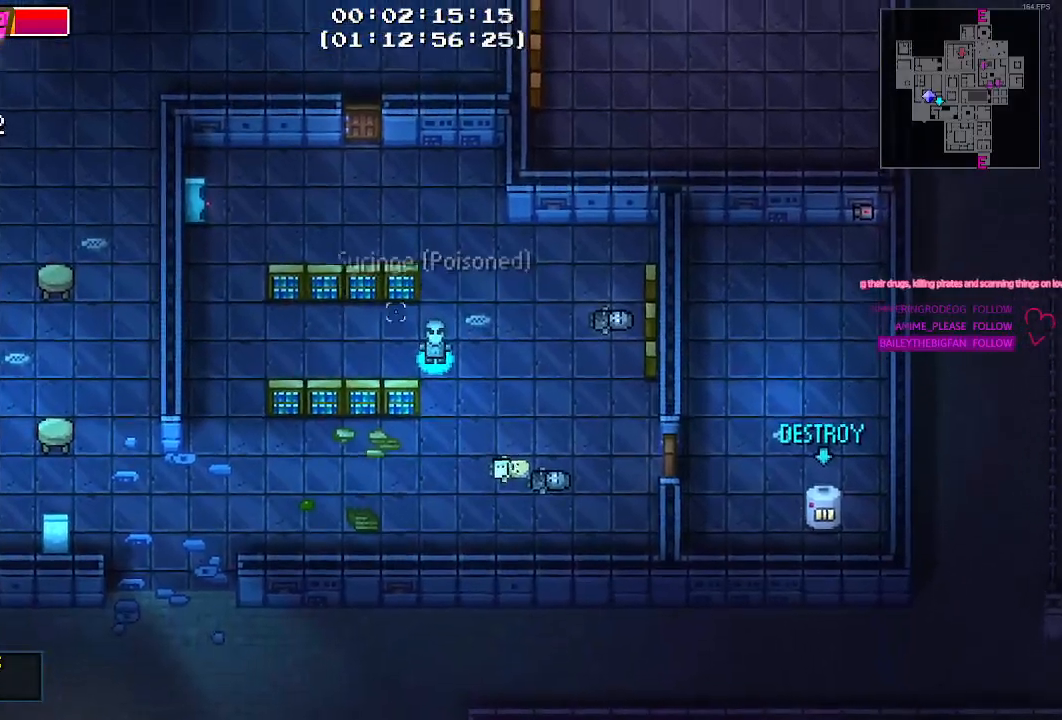
{"keys": ["w"], "mouse": [], "mouse_move": "right", "events": [[367, "w", "down"]]}
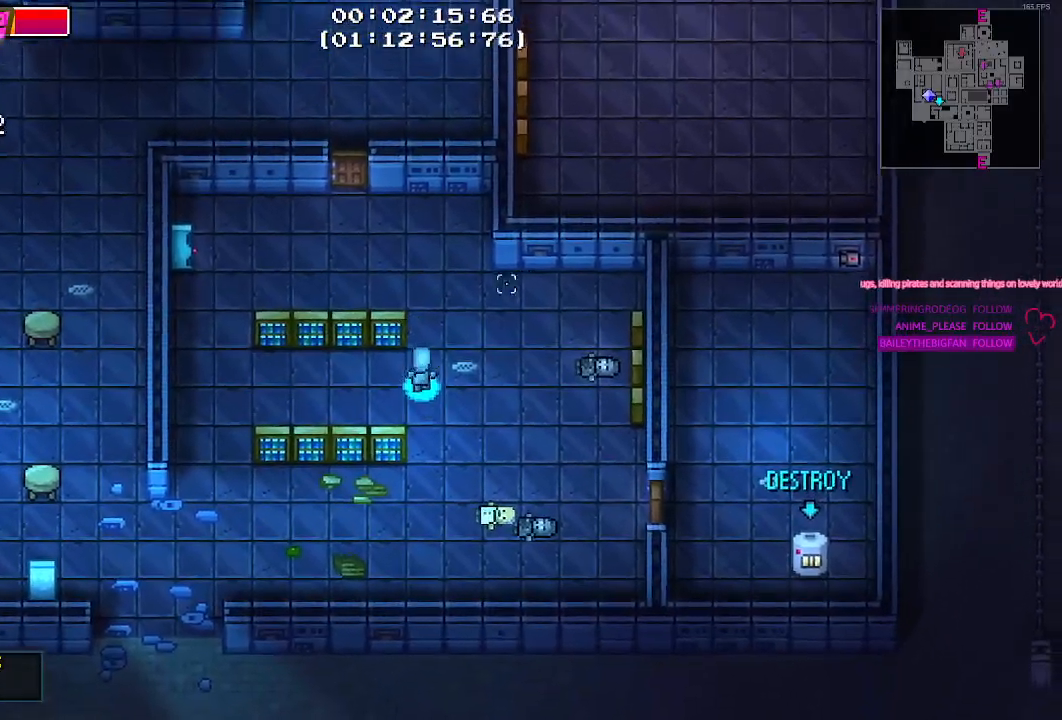
{"keys": [], "mouse": [], "mouse_move": "down-left", "events": [[334, "w", "up"]]}
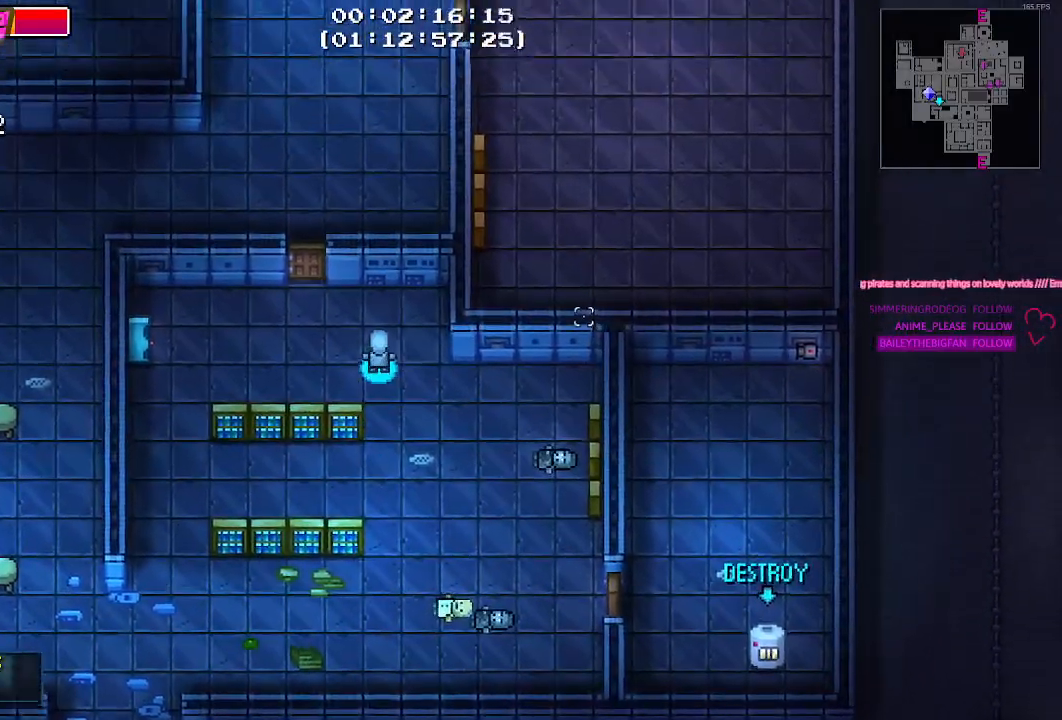
{"keys": ["d", "s"], "mouse": [], "mouse_move": "left", "events": [[17, "d", "down"], [267, "s", "down"]]}
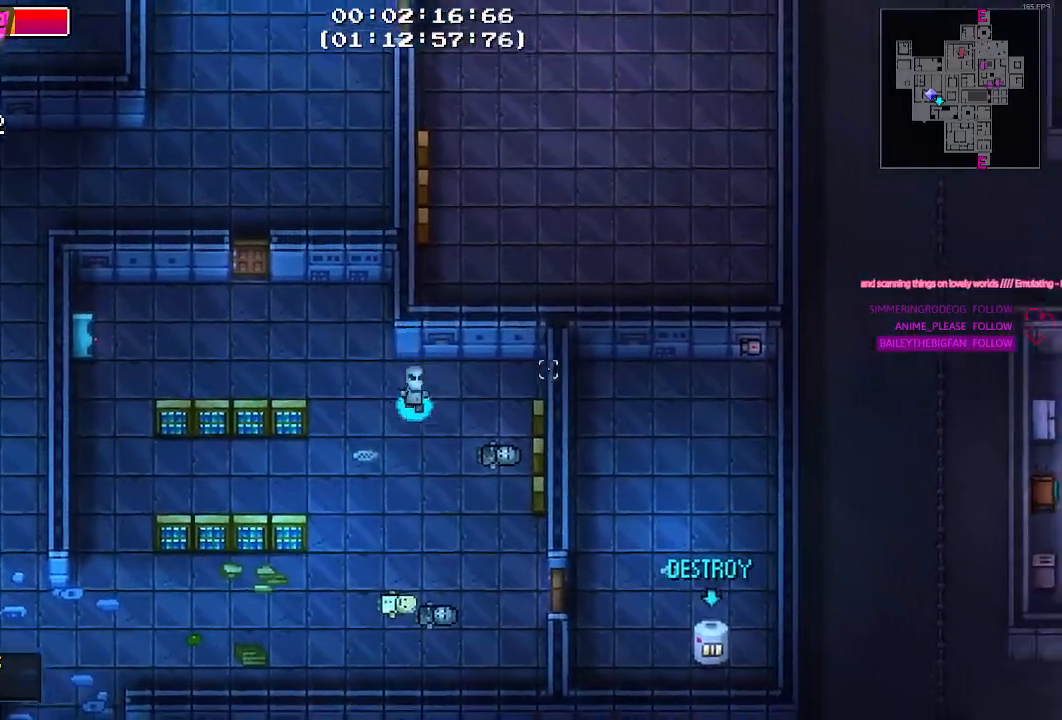
{"keys": ["d", "s"], "mouse": [], "mouse_move": "still", "events": [[34, "d", "up"], [367, "d", "down"]]}
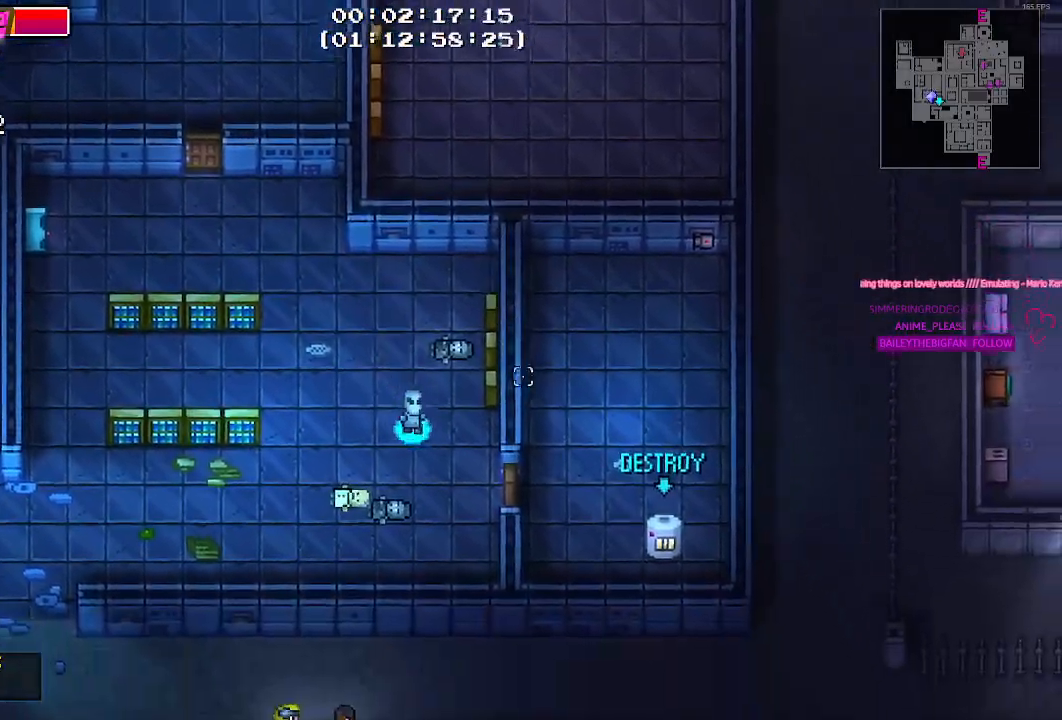
{"keys": ["d", "e"], "mouse": [], "mouse_move": "still"}
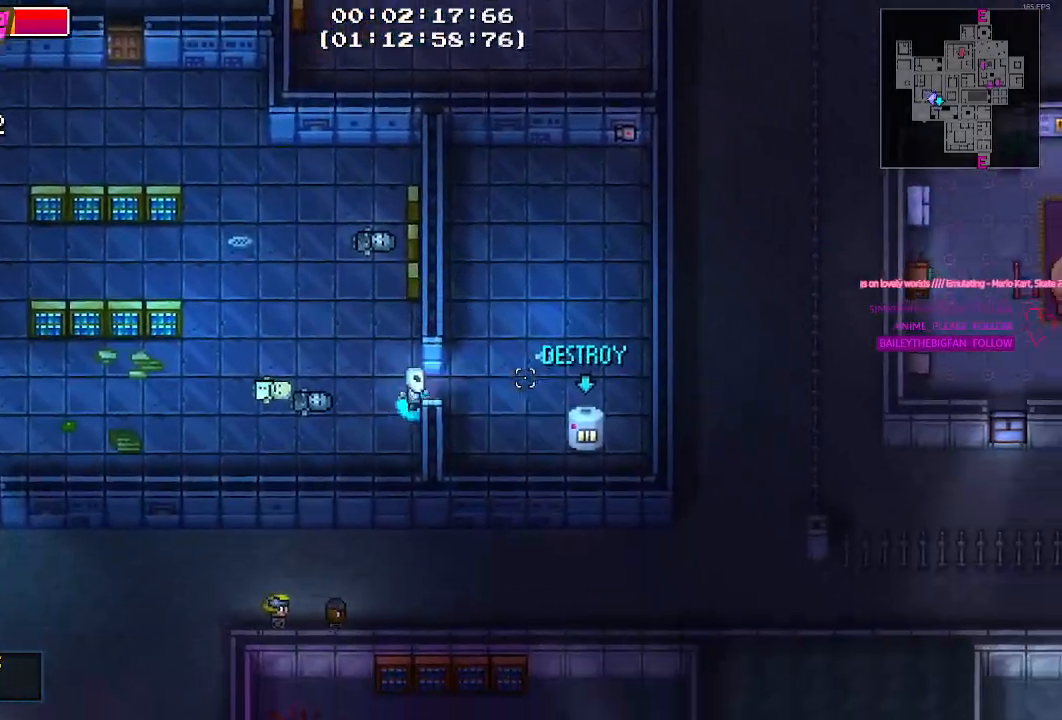
{"keys": [], "mouse": ["left"], "events": [[67, "e", "up"], [400, "s", "down"], [450, "d", "up"], [450, "s", "up"], [500, "mouse_left", "down"]]}
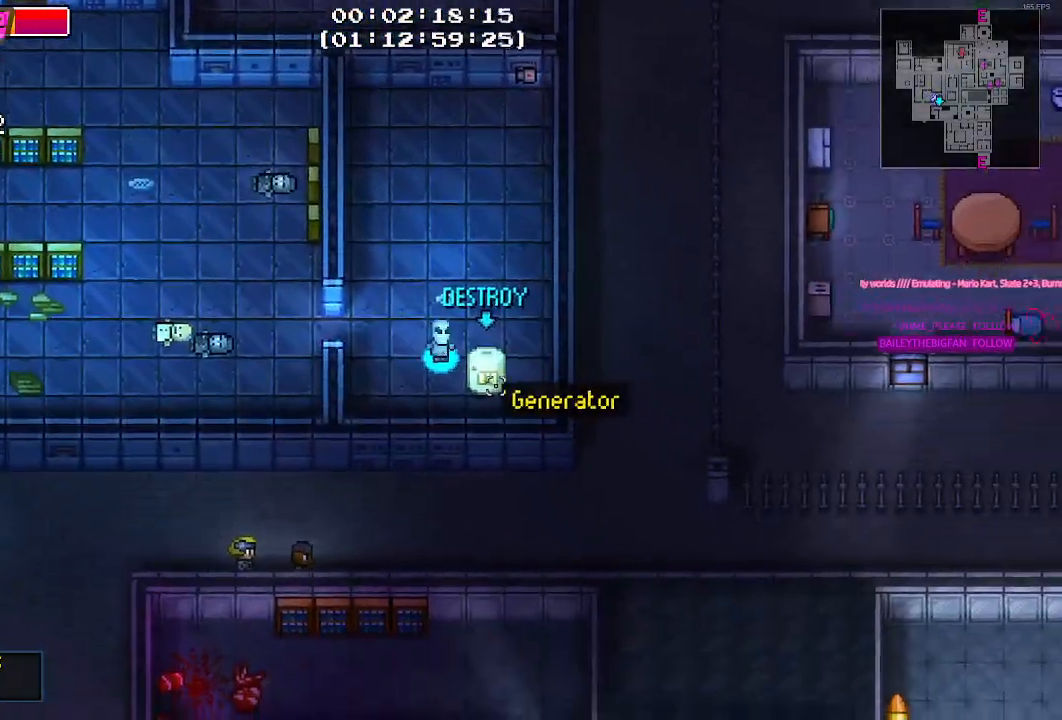
{"keys": [], "mouse": [], "mouse_move": "still", "events": [[134, "mouse_left", "up"], [184, "mouse_left", "down"], [334, "mouse_left", "up"], [367, "mouse_left", "down"], [467, "mouse_left", "up"]]}
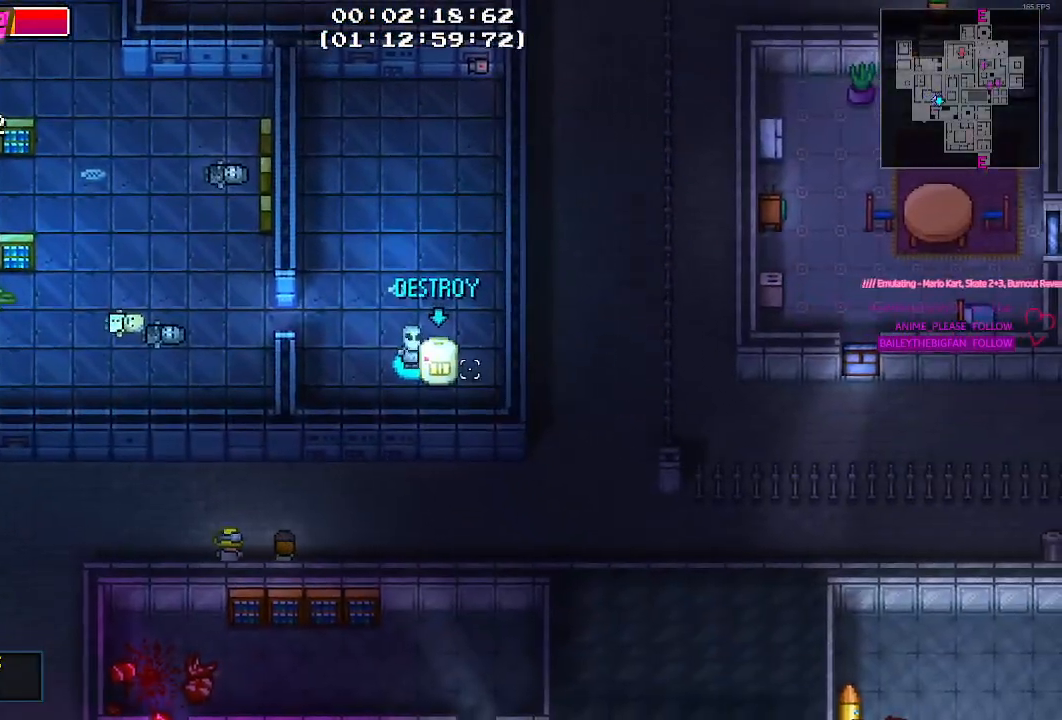
{"keys": ["a", "w"], "mouse": [], "mouse_move": "left", "events": [[17, "mouse_left", "down"], [150, "mouse_left", "up"], [200, "mouse_left", "down"], [284, "a", "down"], [284, "mouse_left", "up"], [484, "w", "down"]]}
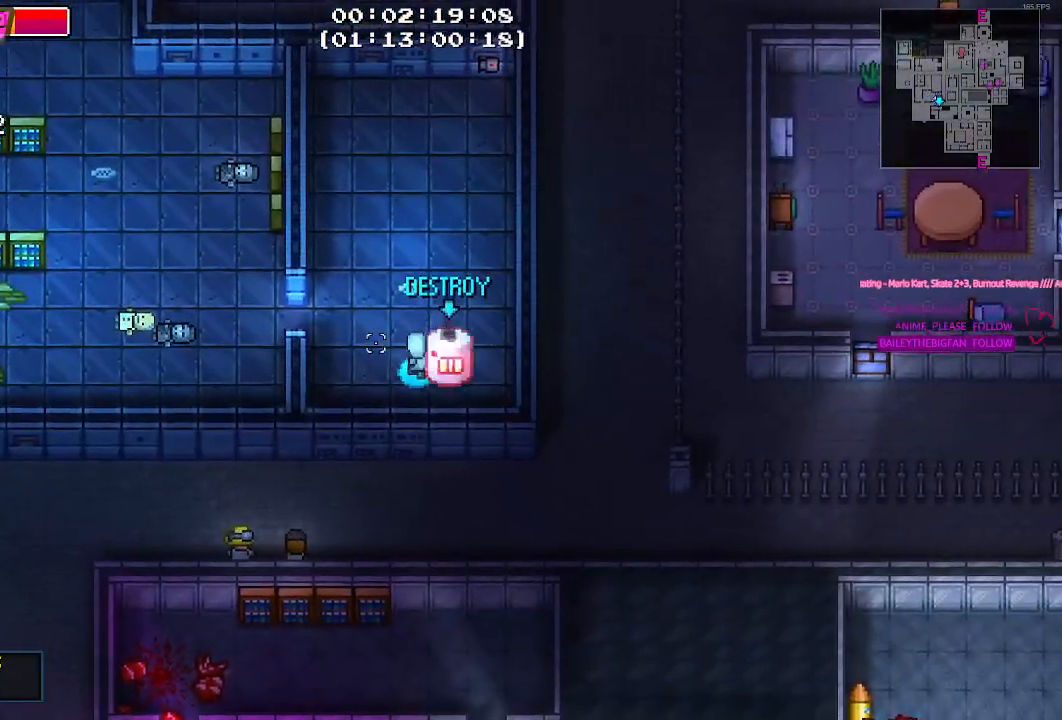
{"keys": ["a", "w"], "mouse": [], "mouse_move": "still", "events": [[167, "w", "up"], [484, "w", "down"]]}
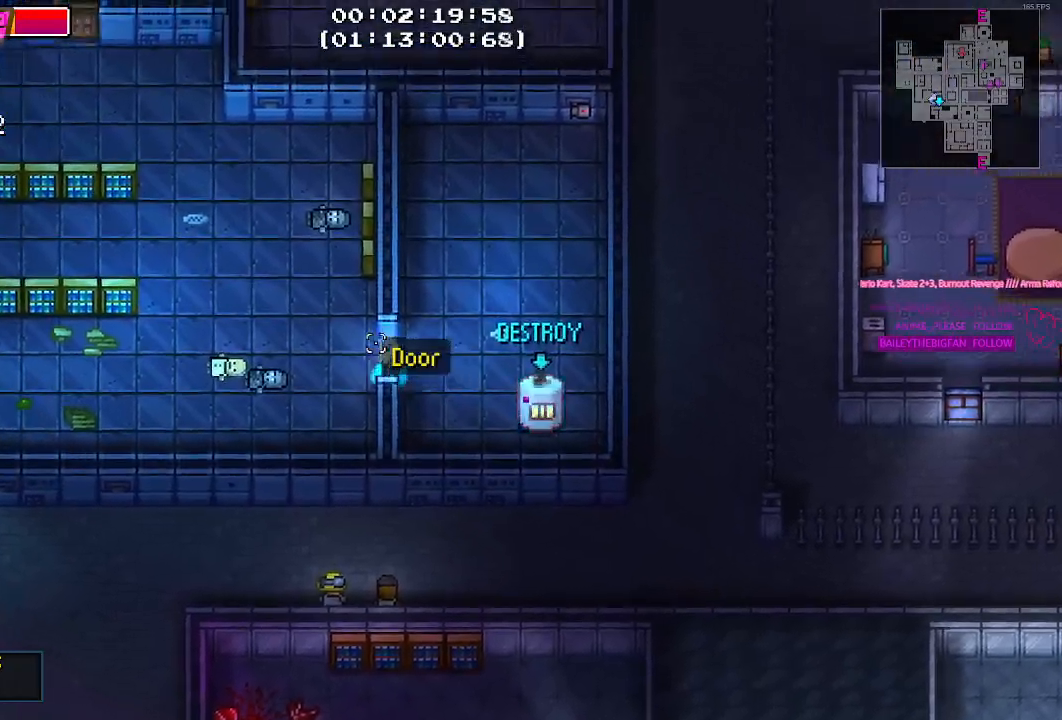
{"keys": ["a", "w"], "mouse": [], "mouse_move": "still", "events": []}
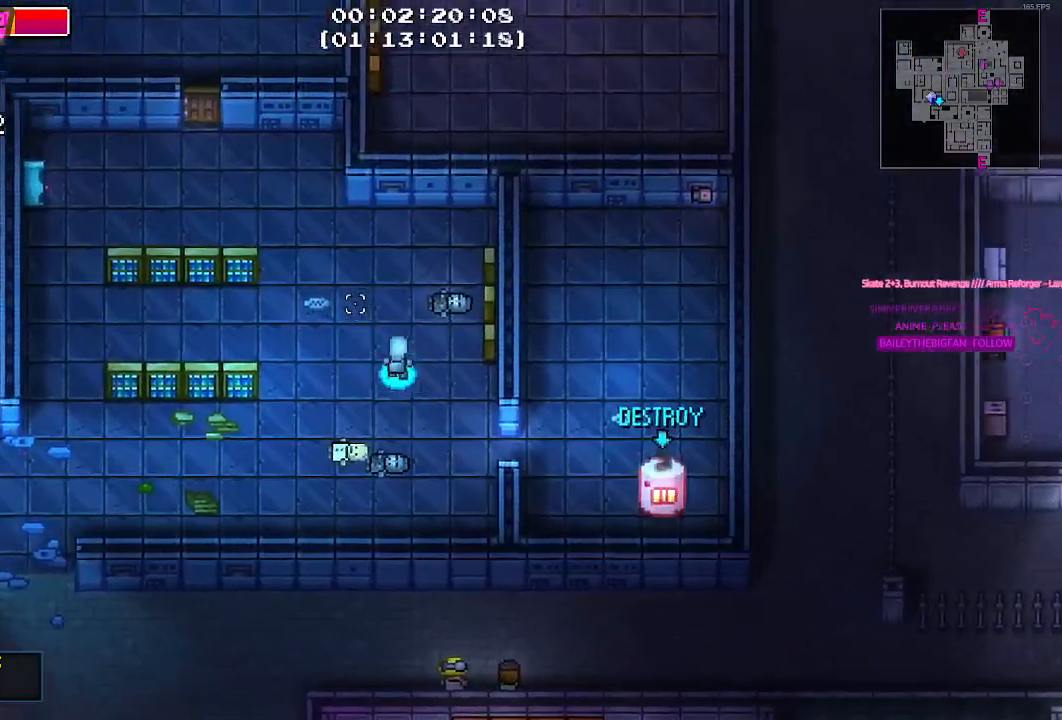
{"keys": ["a", "w"], "mouse": [], "mouse_move": "still", "events": []}
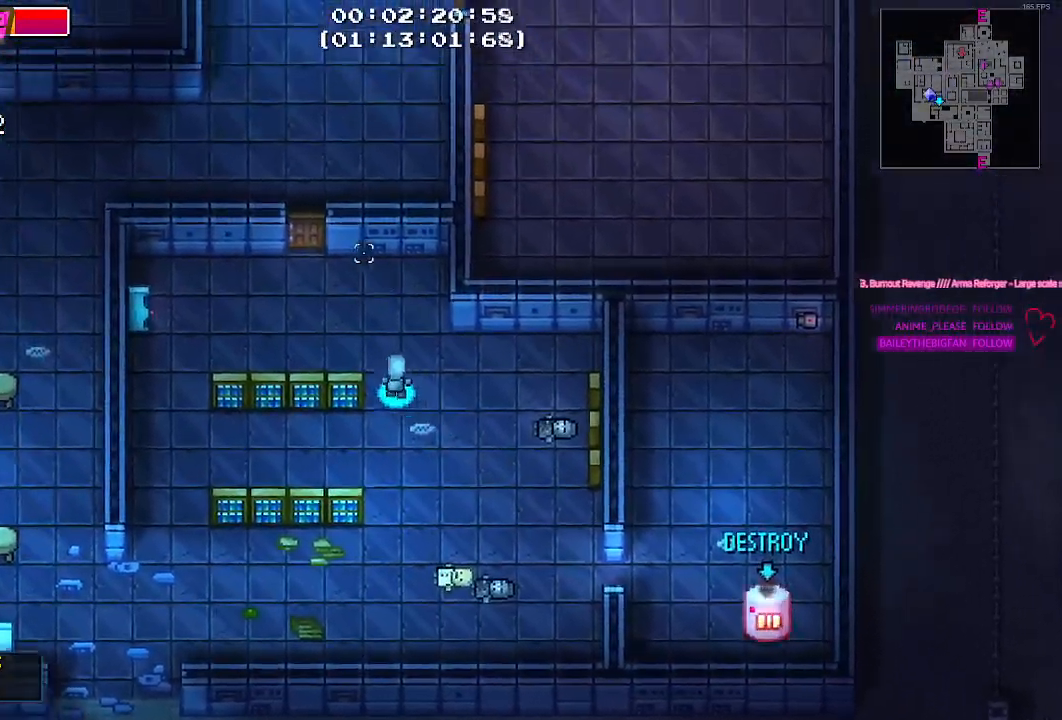
{"keys": ["a"], "mouse": [], "mouse_move": "still", "events": [[250, "w", "up"]]}
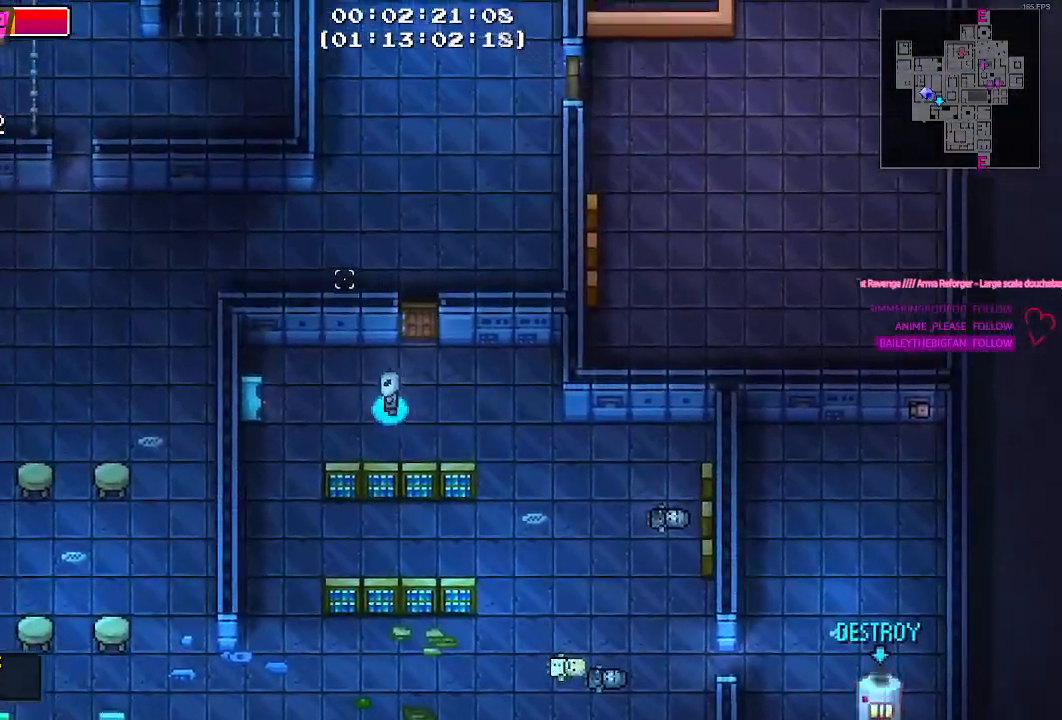
{"keys": ["a"], "mouse": [], "mouse_move": "down-right", "events": [[84, "w", "down"], [284, "w", "up"]]}
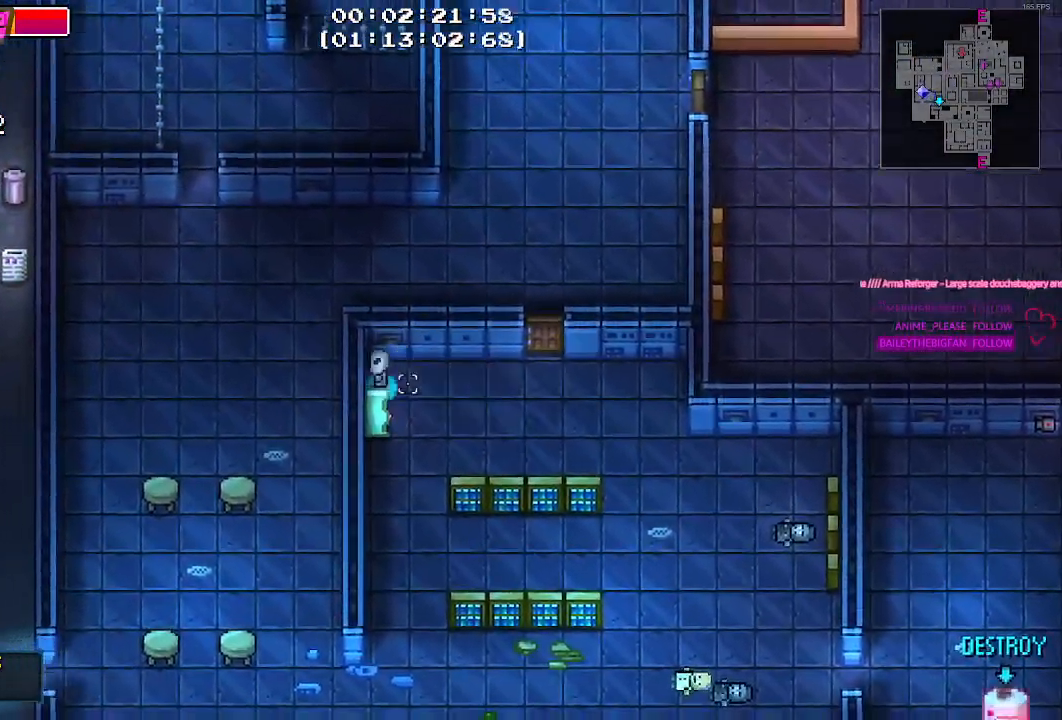
{"keys": [], "mouse": [], "mouse_move": "still", "events": [[100, "a", "up"], [200, "e", "down"], [300, "e", "up"]]}
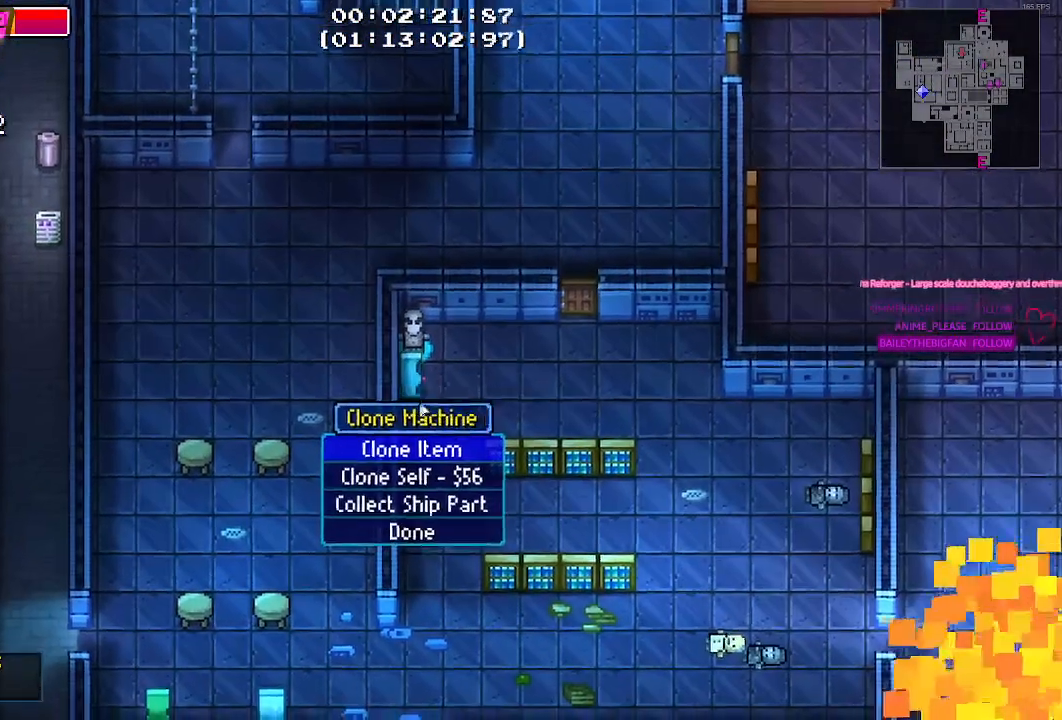
{"keys": [], "mouse": [], "events": []}
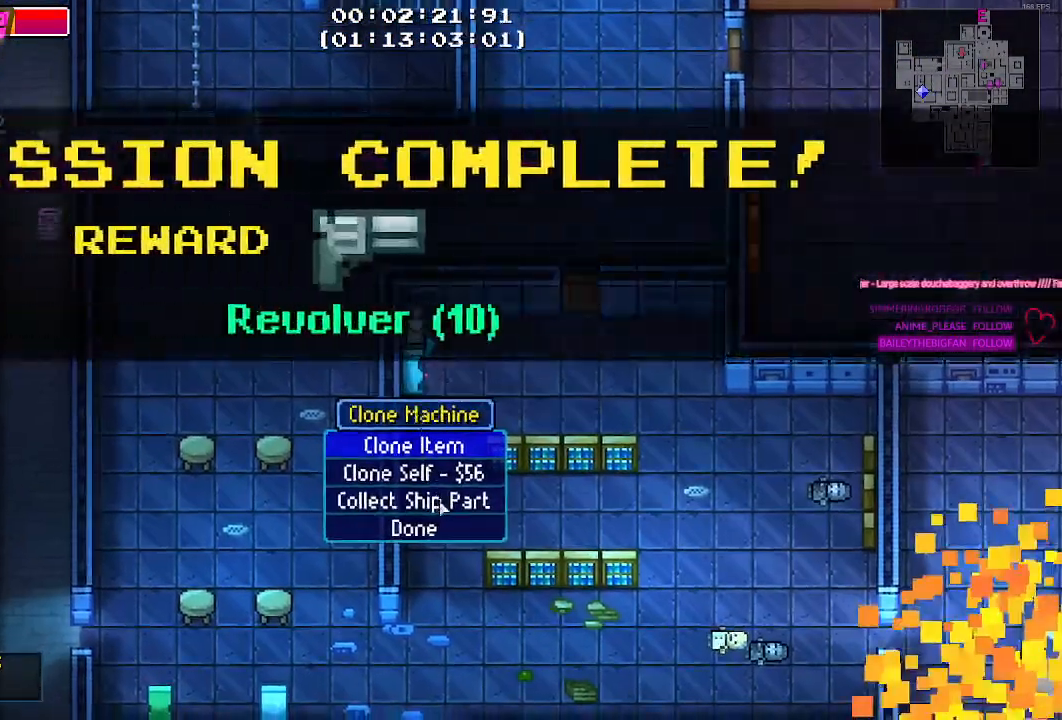
{"keys": [], "mouse": [], "mouse_move": "still", "events": []}
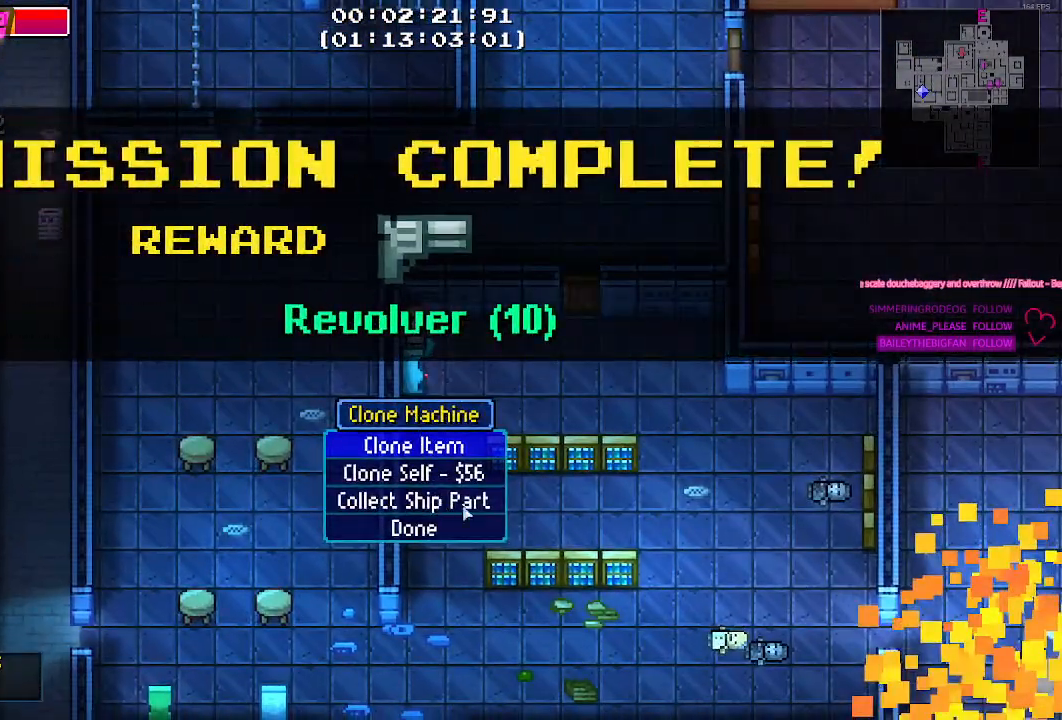
{"keys": [], "mouse": [], "mouse_move": "left", "events": [[200, "mouse_left", "down"], [284, "mouse_left", "up"]]}